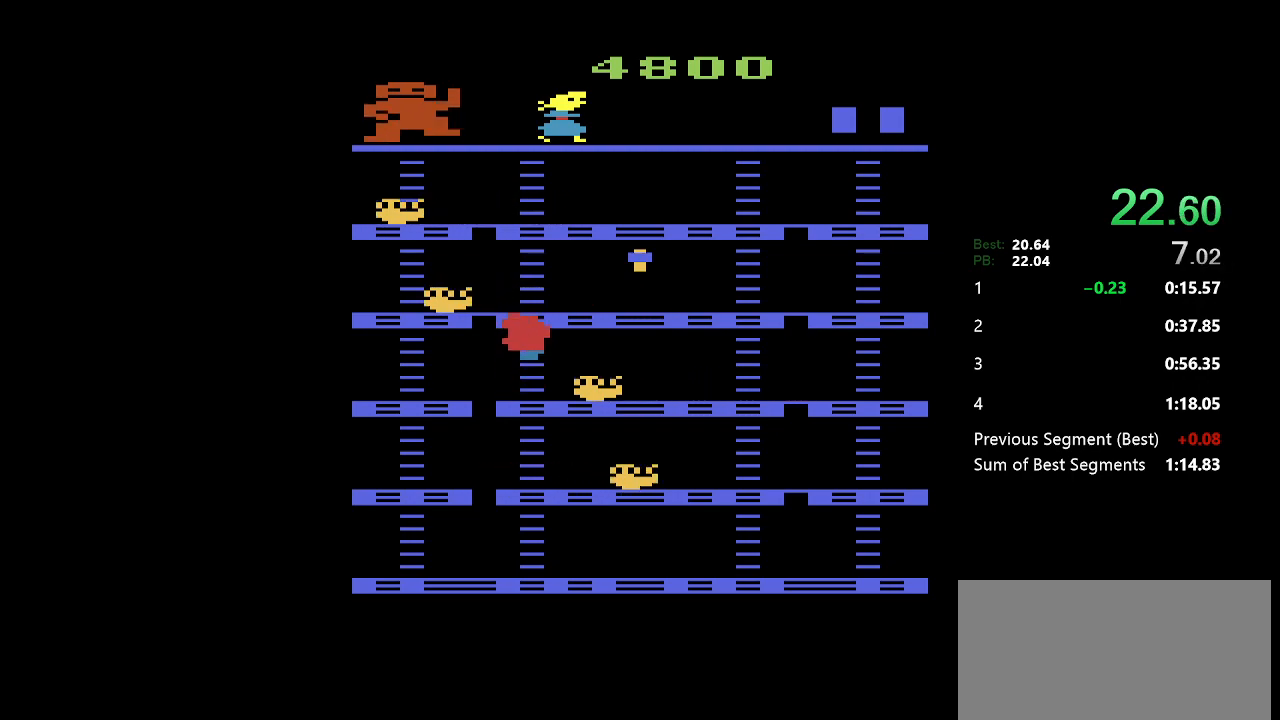
Gameplay with keyboard; each line is a JSON object with the keys held at the frame after it. "events" lists presses ("down") and releases ("up") of "a", "d", "q", "return", "s", "shift" and "w" between this image and that frame as [ms after this image, input, new state], when the widget could be followed in between. No other keys are recorded. Mouse input is not recorded.
{"keys": ["w"], "events": []}
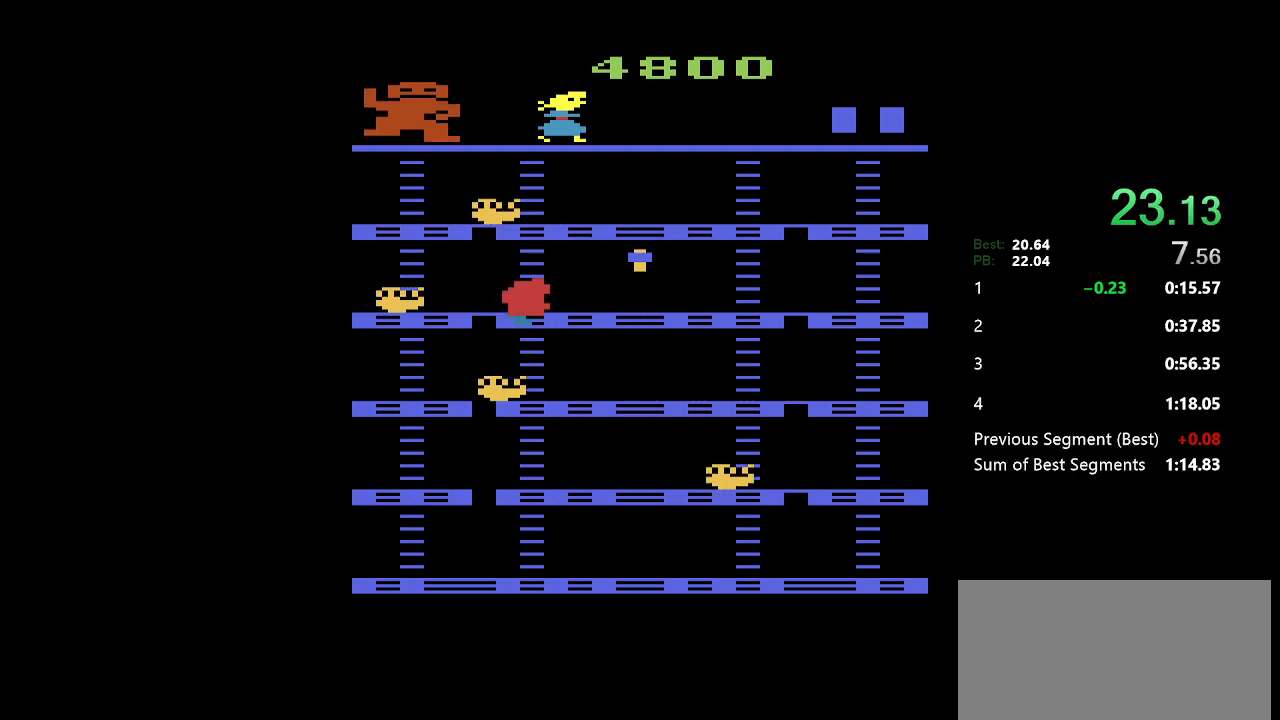
{"keys": ["a", "w"], "events": [[117, "a", "down"], [250, "return", "down"], [333, "return", "up"]]}
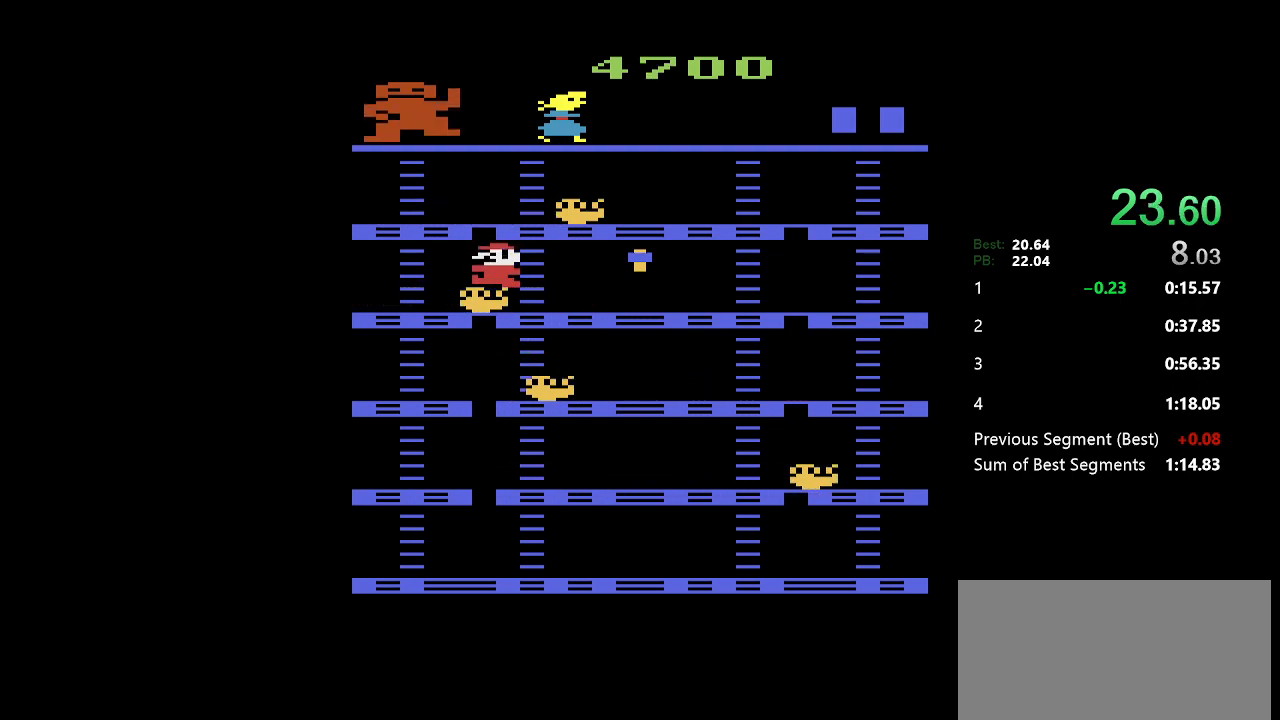
{"keys": ["a", "w"], "events": []}
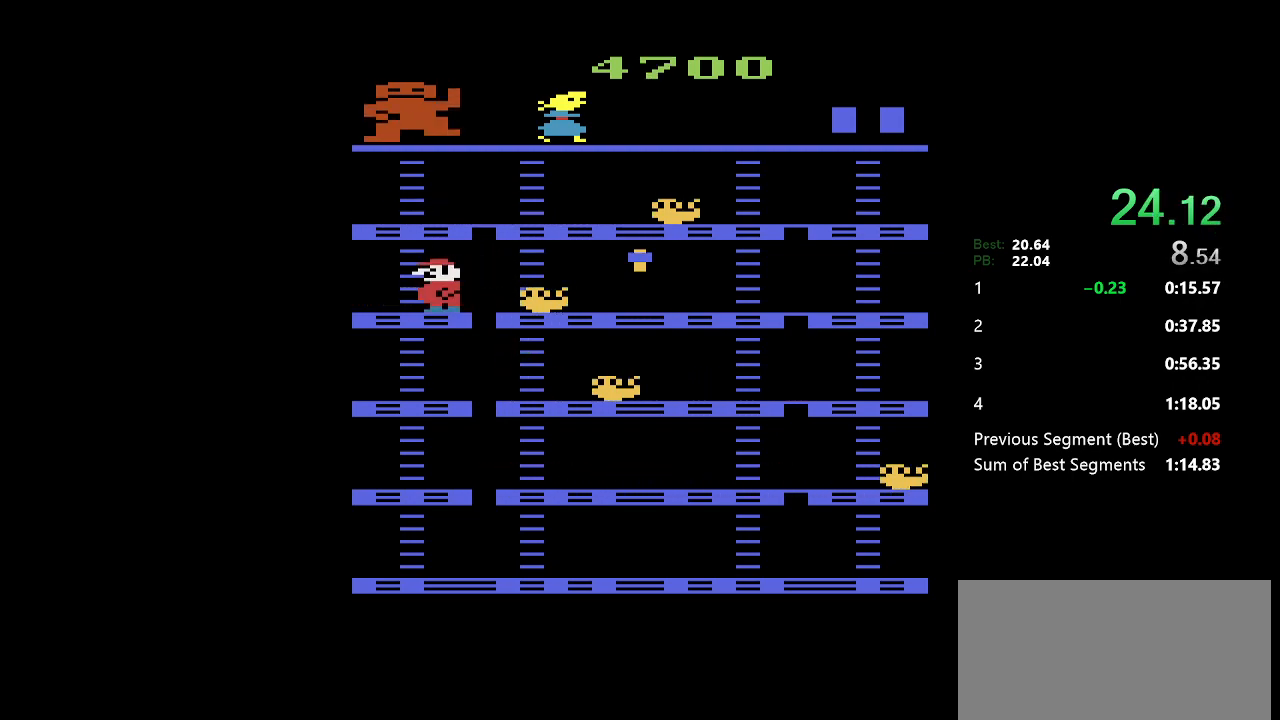
{"keys": ["d", "w"], "events": [[117, "a", "up"], [433, "d", "down"]]}
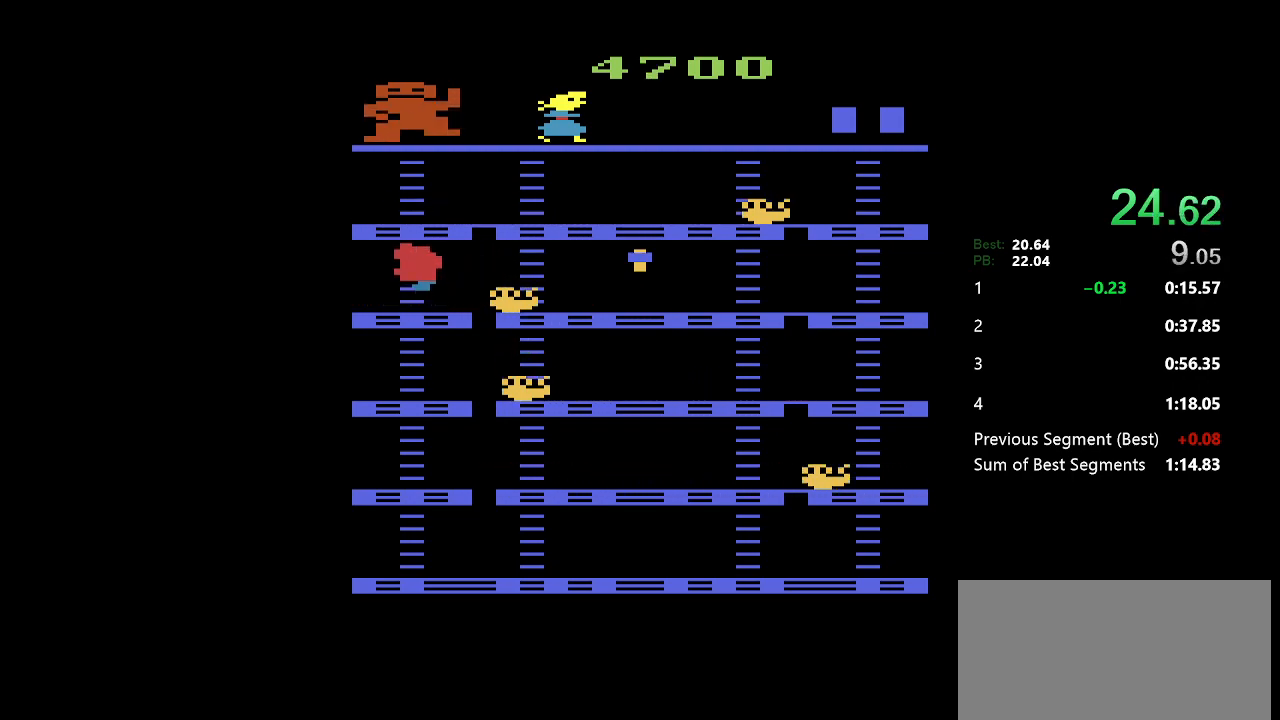
{"keys": ["d", "w"], "events": []}
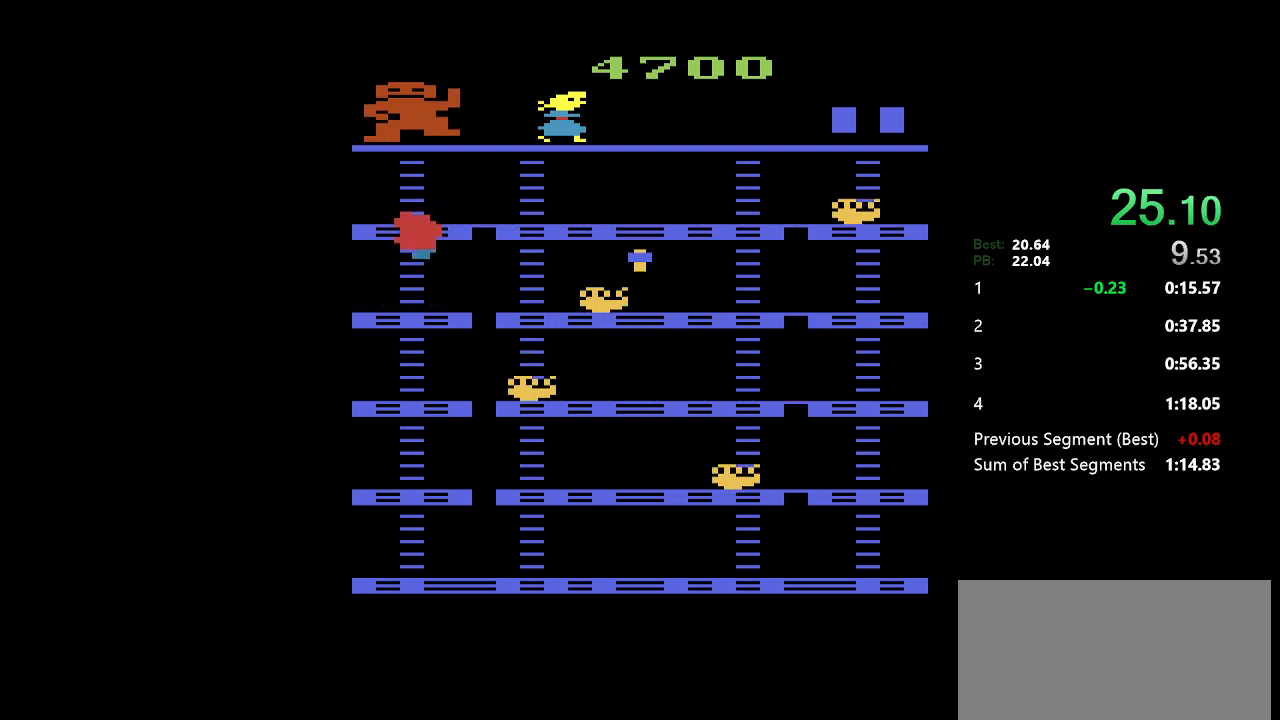
{"keys": ["d", "w"], "events": []}
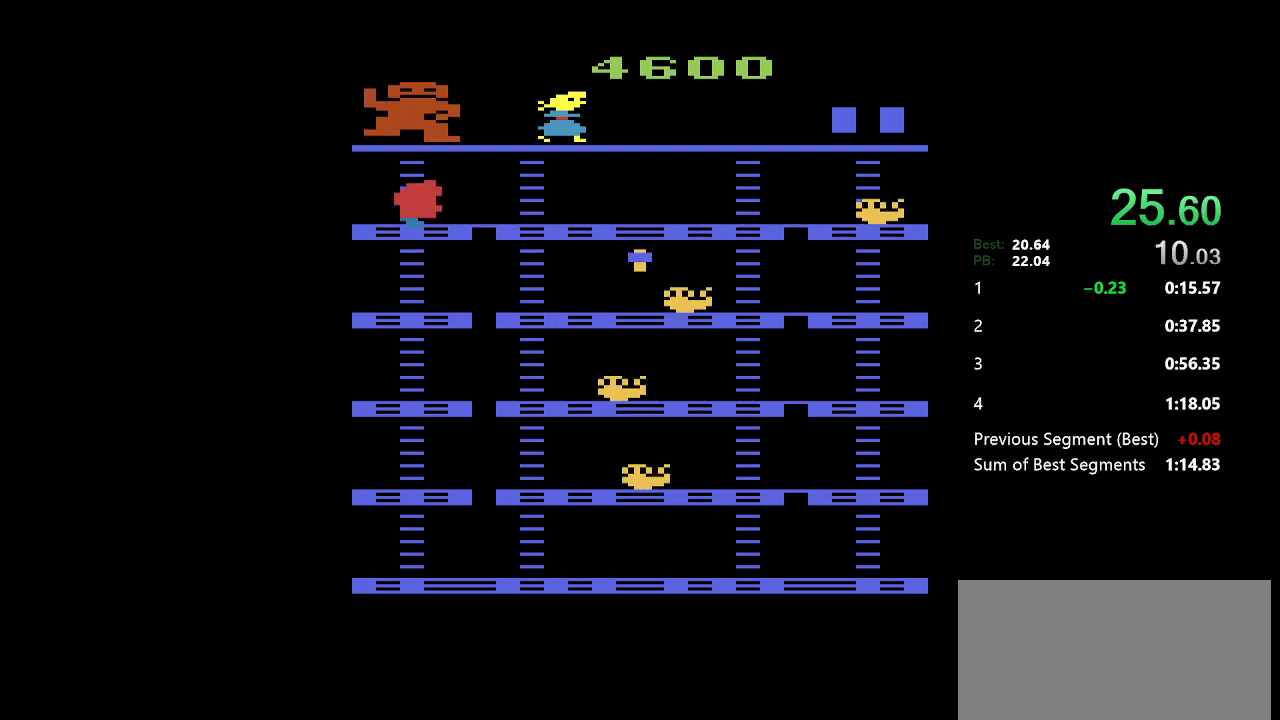
{"keys": ["d", "w"], "events": [[300, "return", "down"], [333, "return", "up"]]}
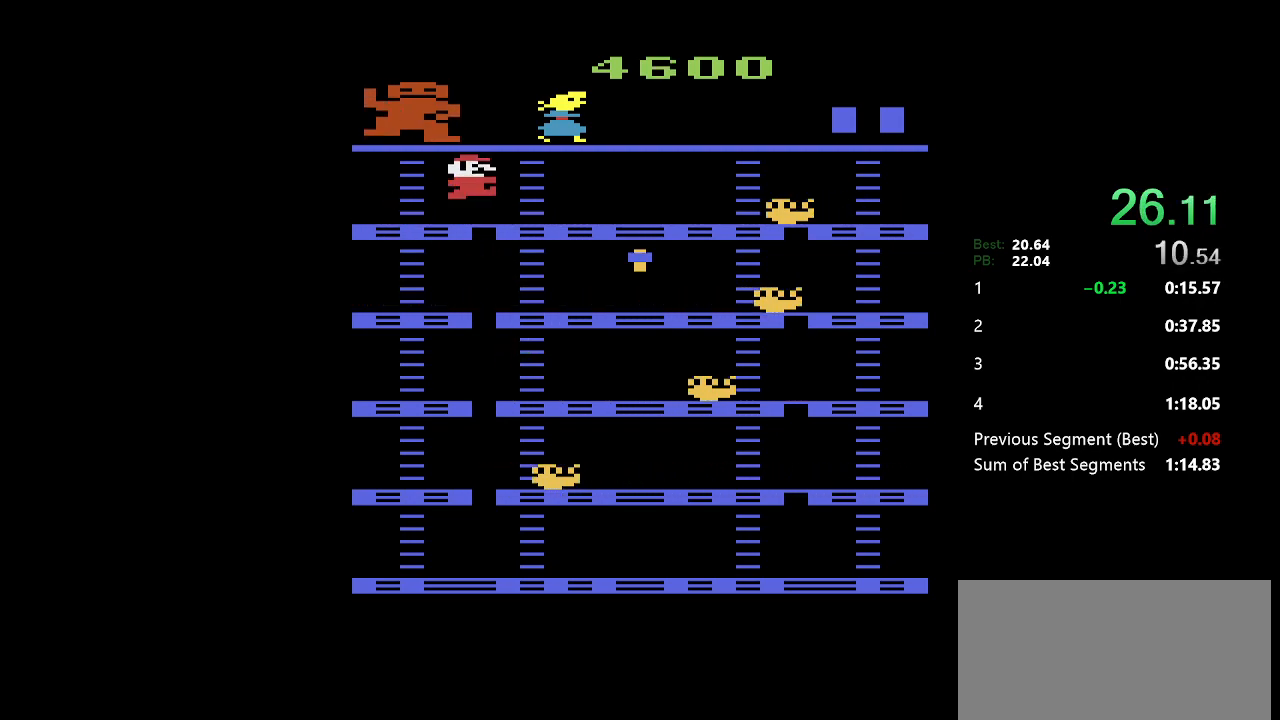
{"keys": ["d", "w"], "events": []}
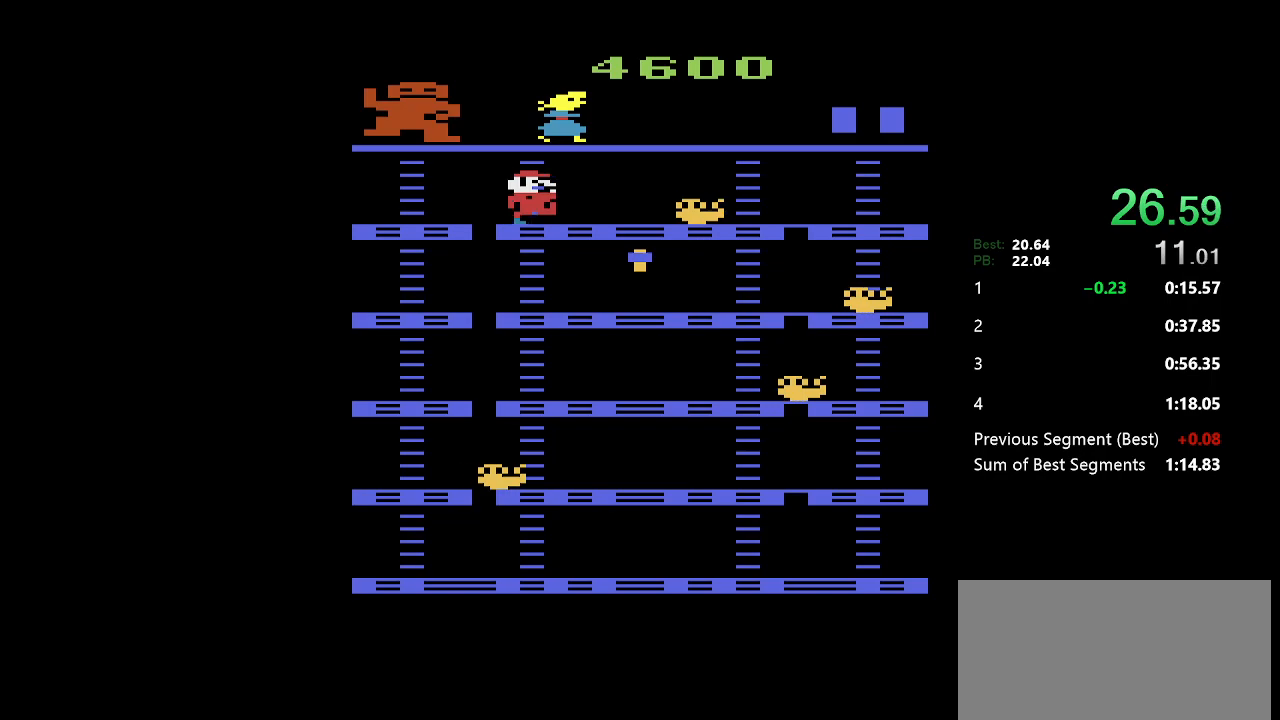
{"keys": ["d", "w"], "events": [[283, "return", "down"], [467, "return", "up"]]}
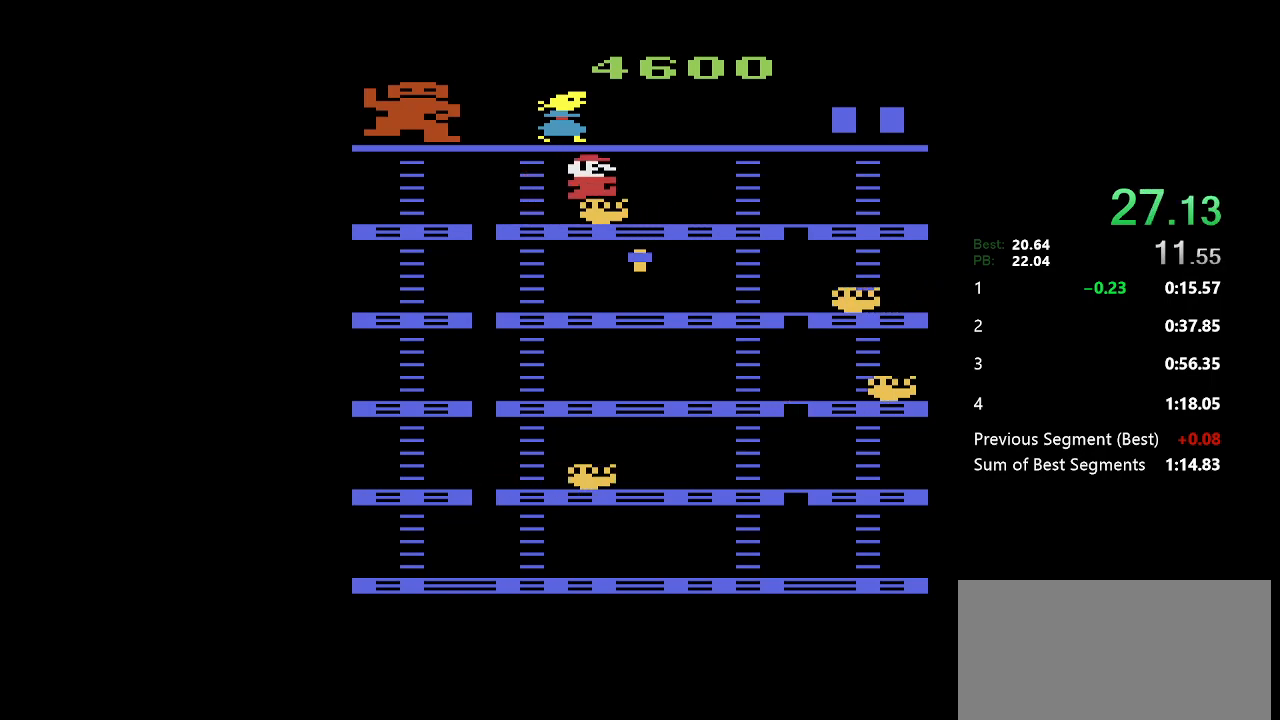
{"keys": ["d", "w"], "events": []}
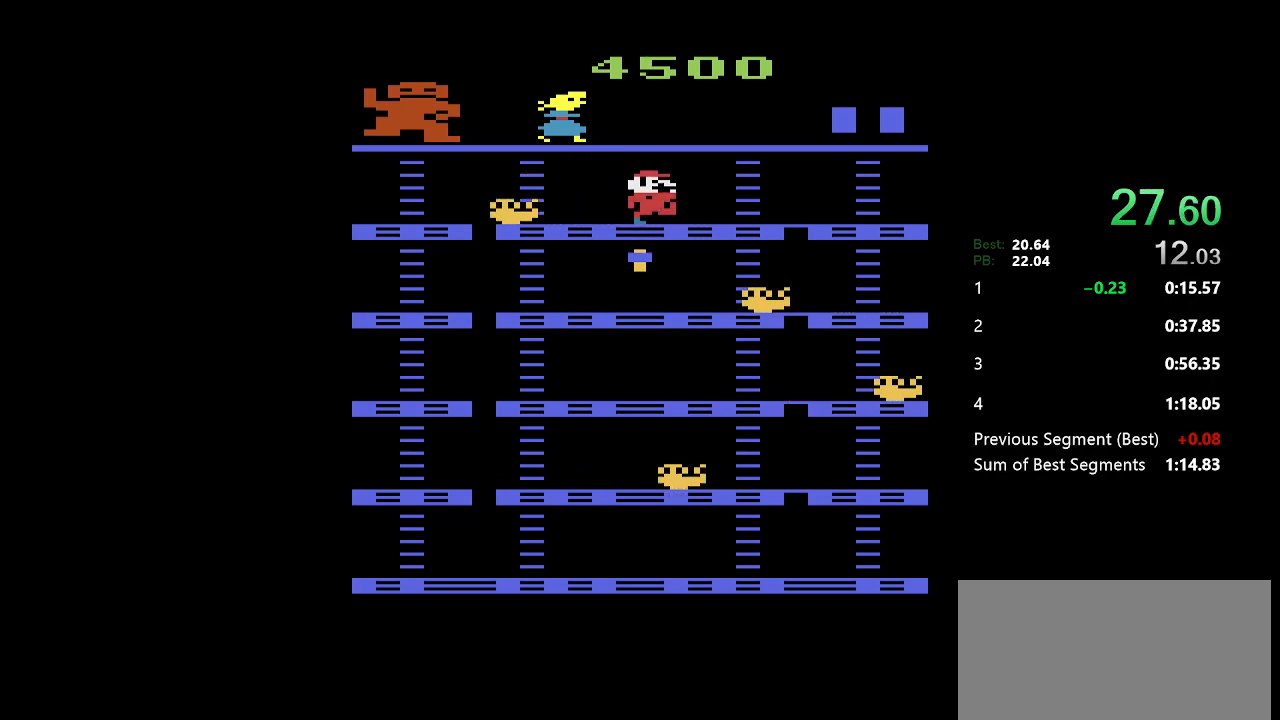
{"keys": ["d", "w"], "events": []}
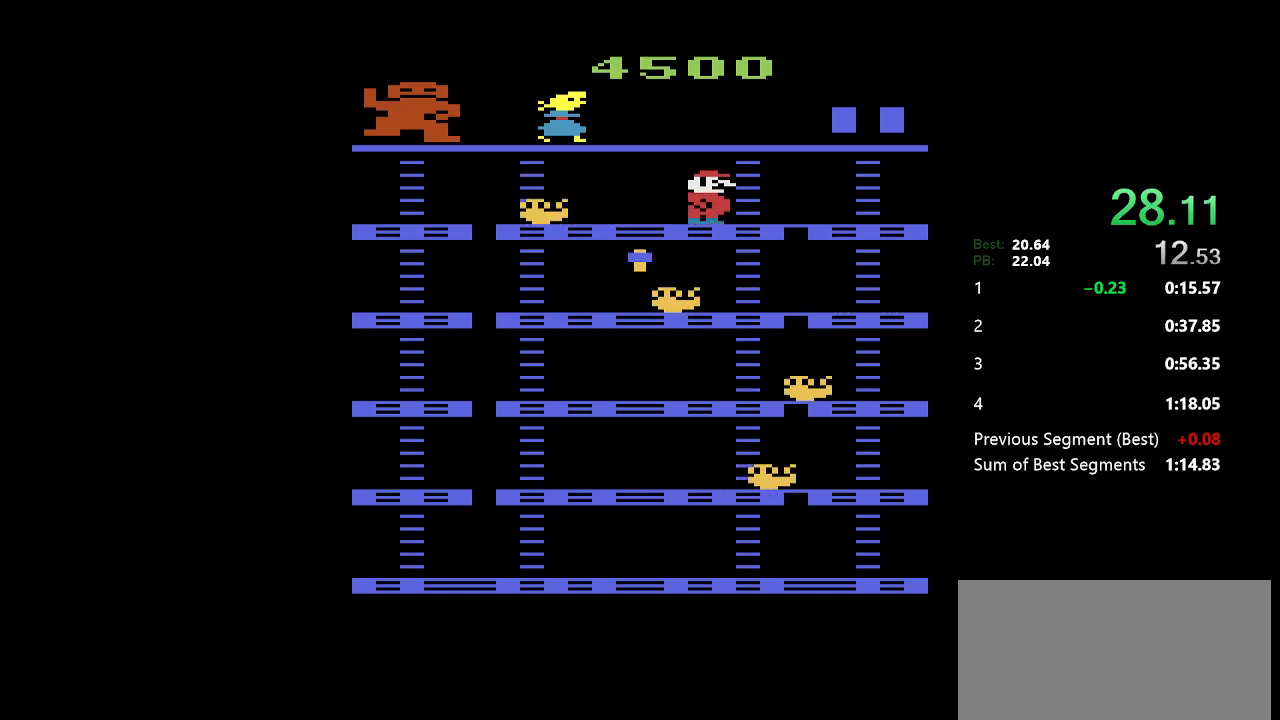
{"keys": ["d", "w"], "events": [[267, "return", "down"], [367, "return", "up"]]}
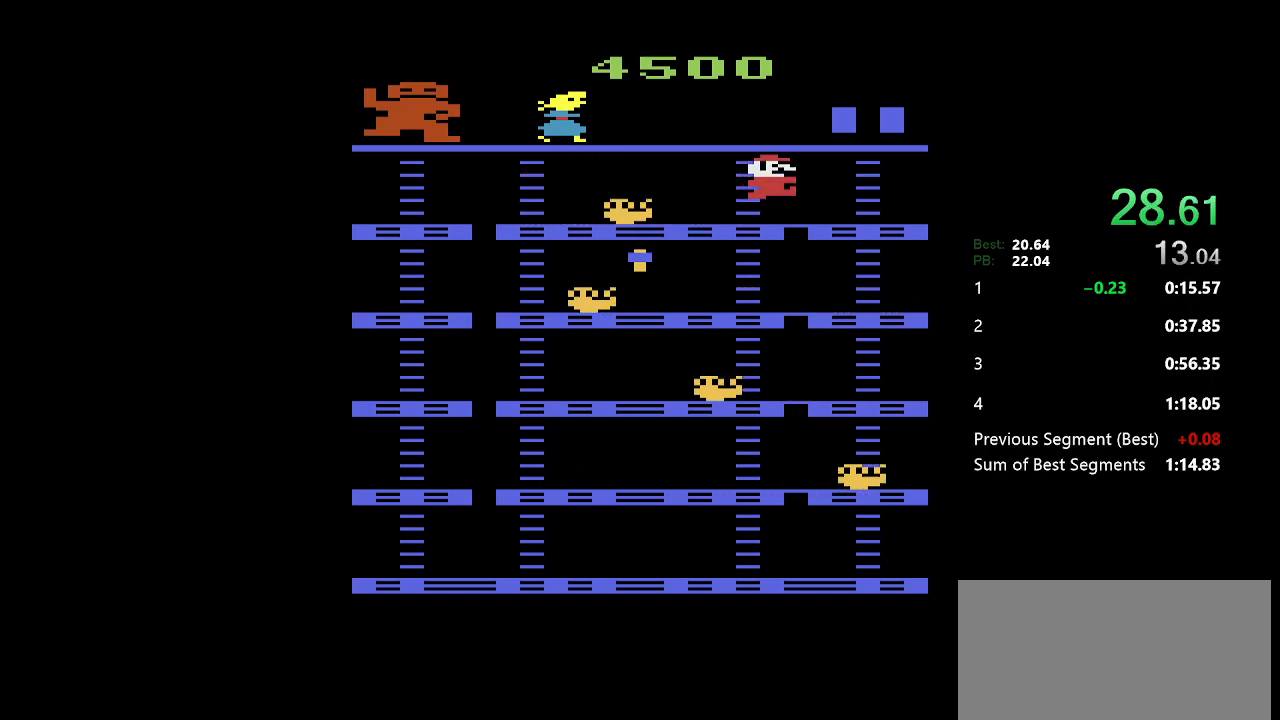
{"keys": ["d", "w"], "events": []}
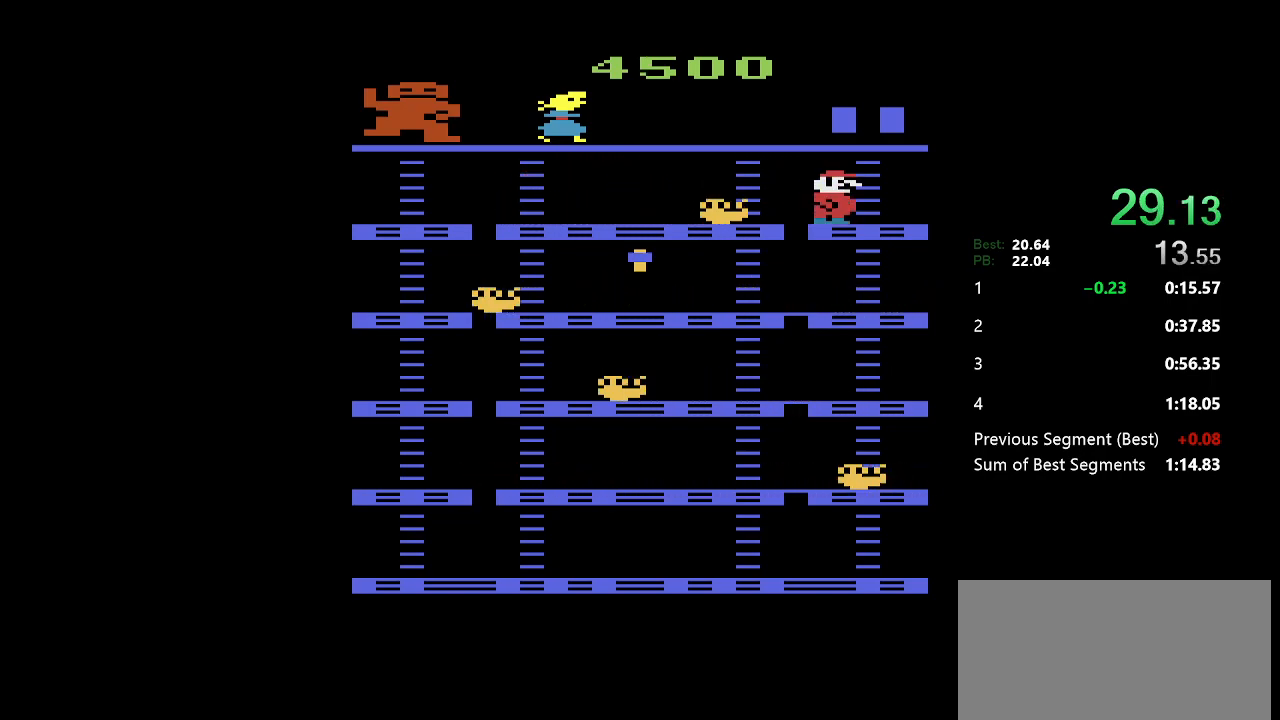
{"keys": ["s"], "events": [[83, "w", "up"], [167, "s", "down"], [250, "d", "up"]]}
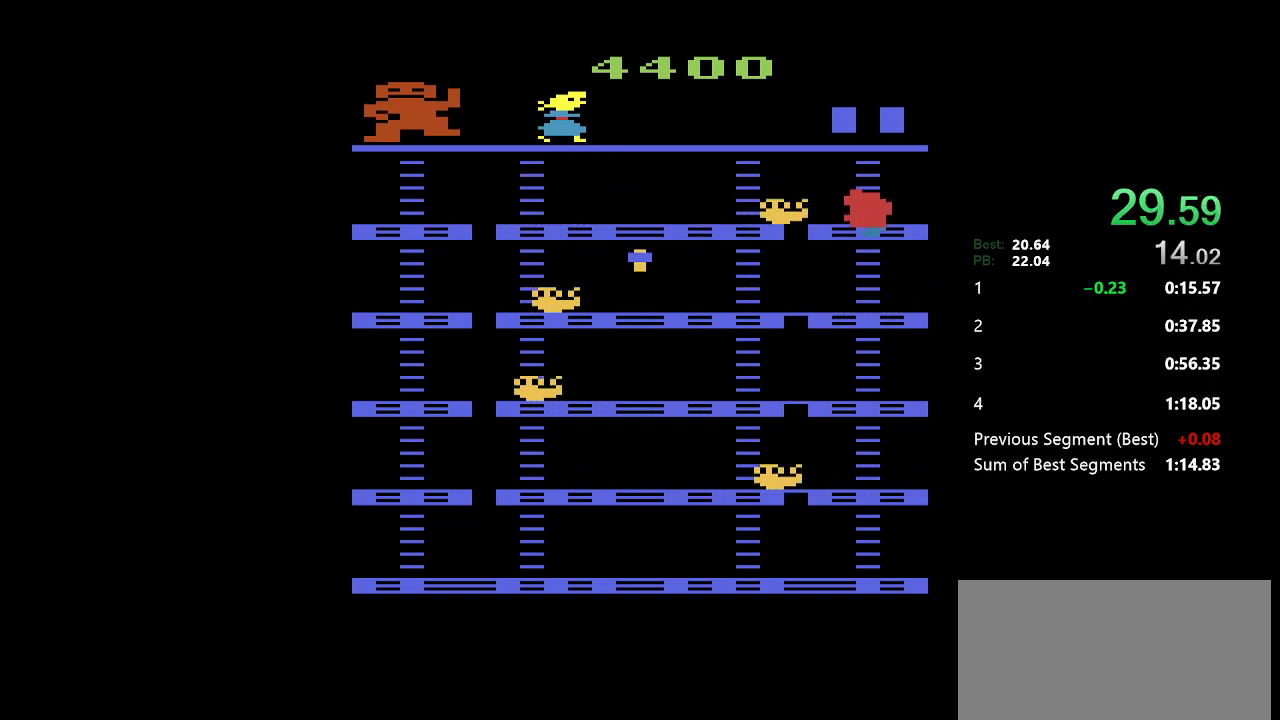
{"keys": ["s"], "events": []}
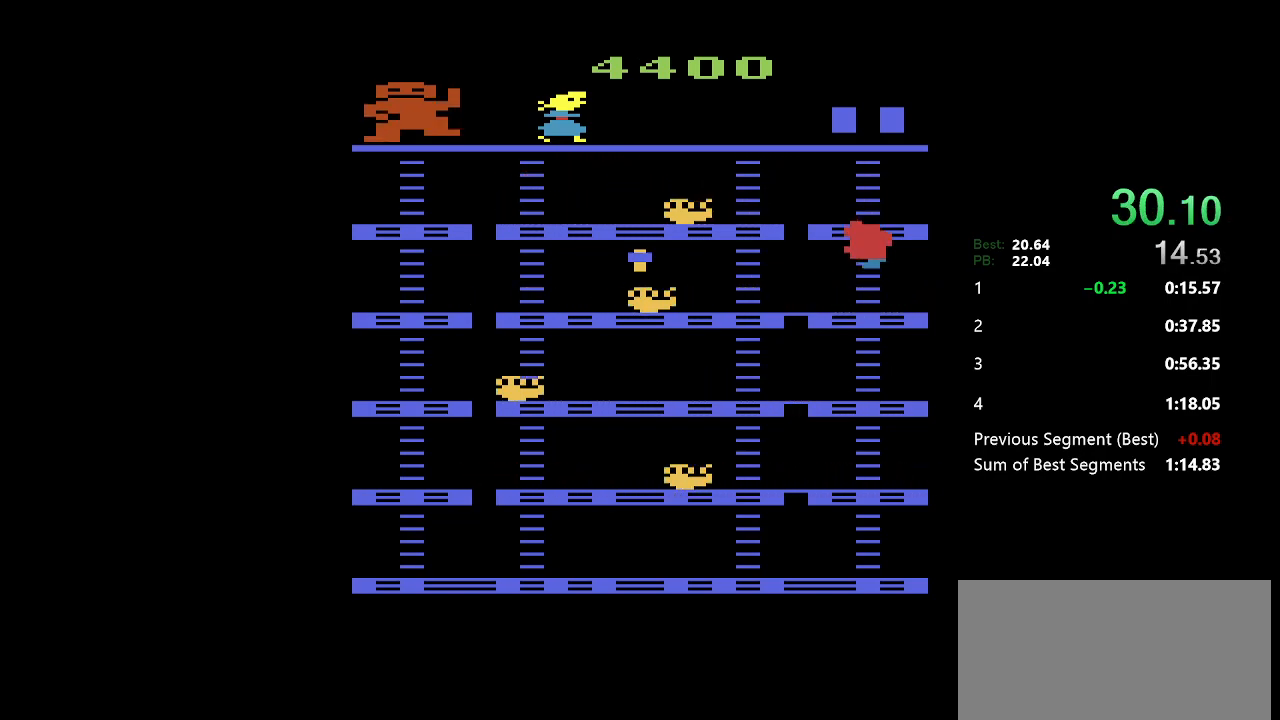
{"keys": ["s"], "events": []}
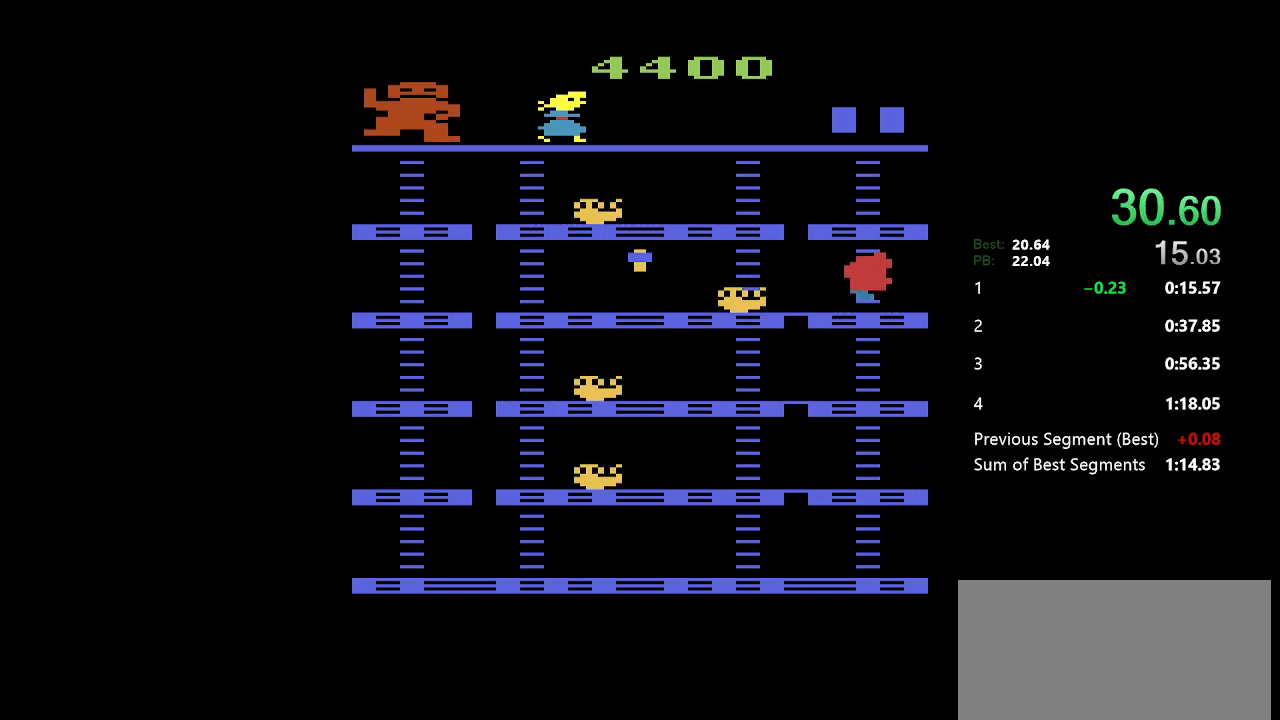
{"keys": ["a"], "events": [[67, "a", "down"], [200, "s", "up"], [283, "return", "down"], [400, "return", "up"]]}
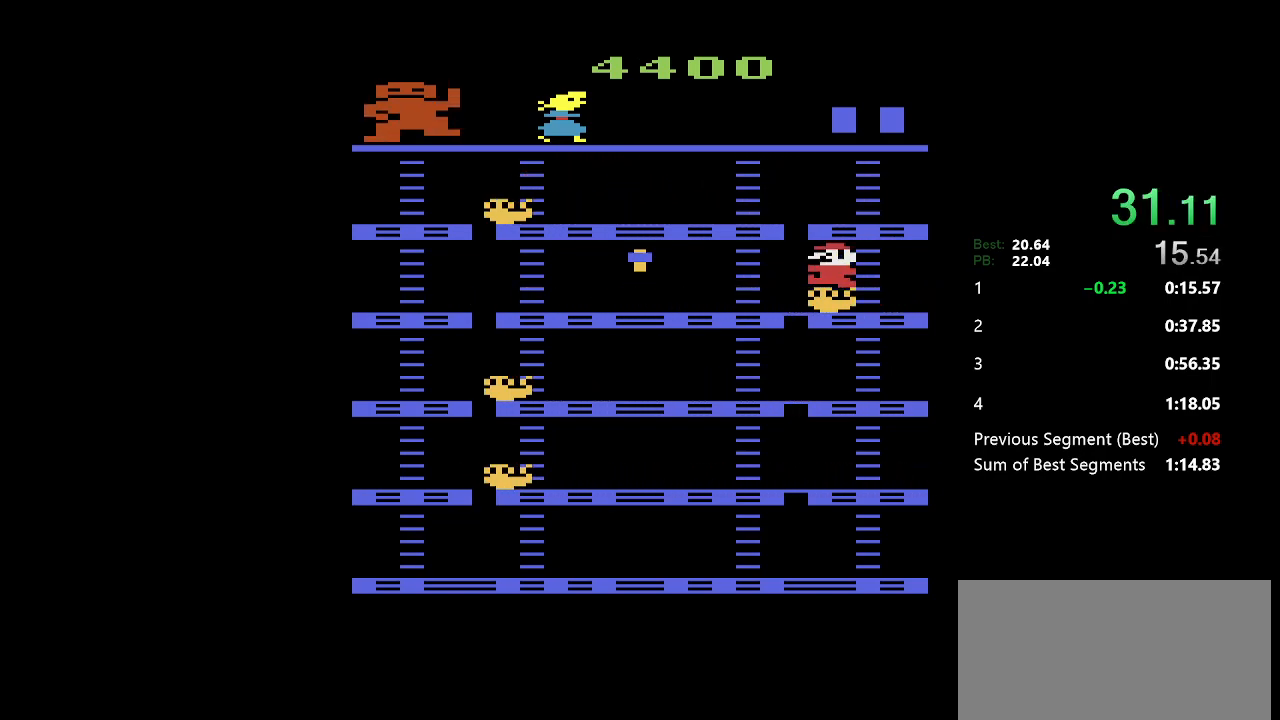
{"keys": ["a"], "events": []}
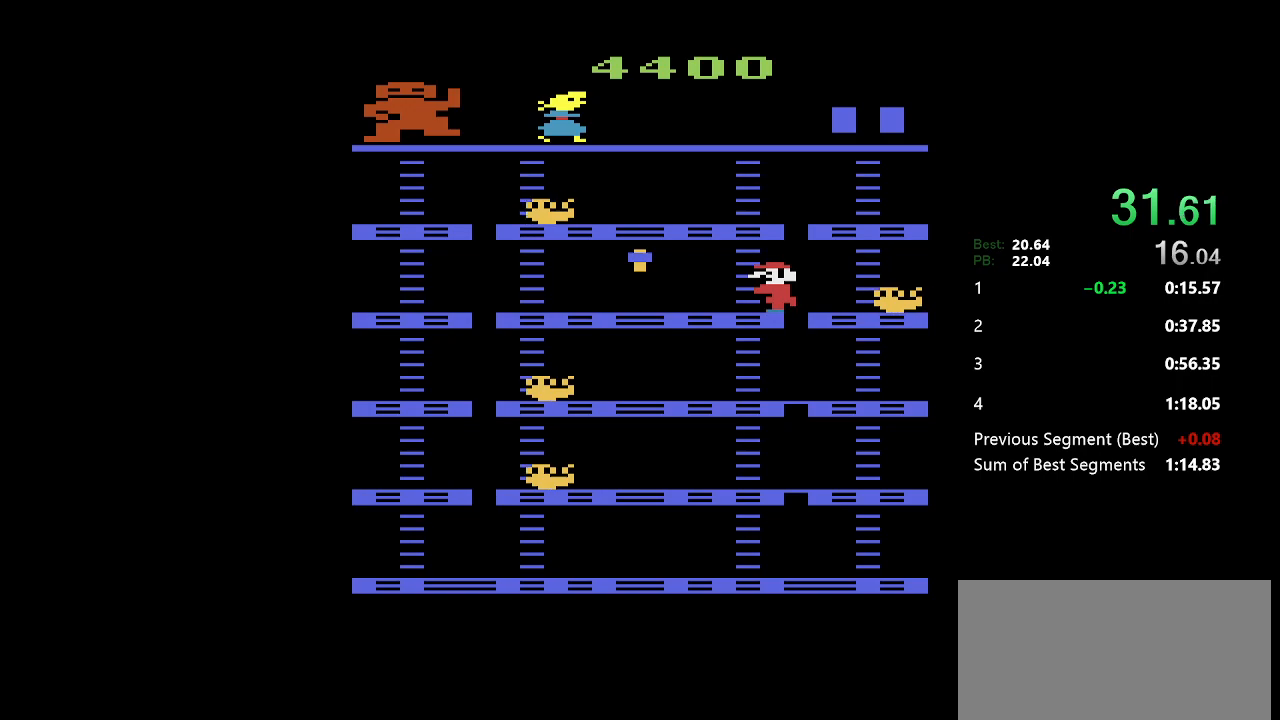
{"keys": ["s"], "events": [[117, "s", "down"], [167, "a", "up"]]}
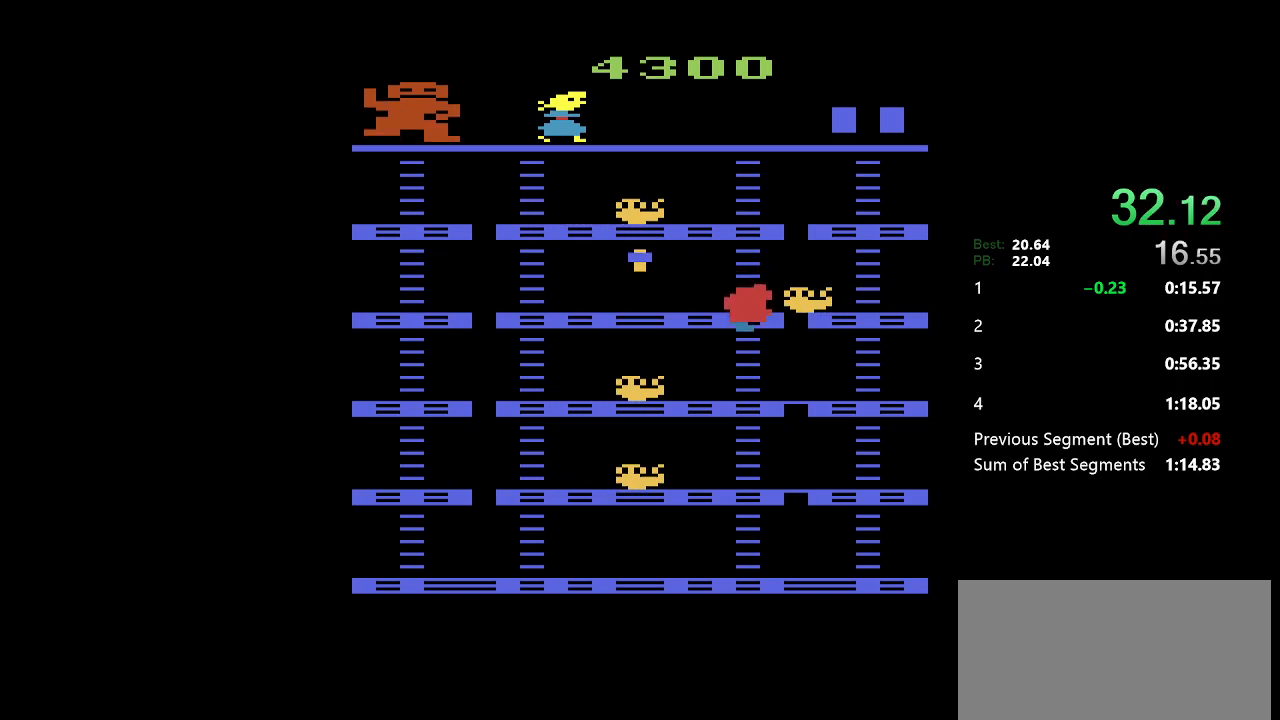
{"keys": [], "events": [[417, "s", "up"]]}
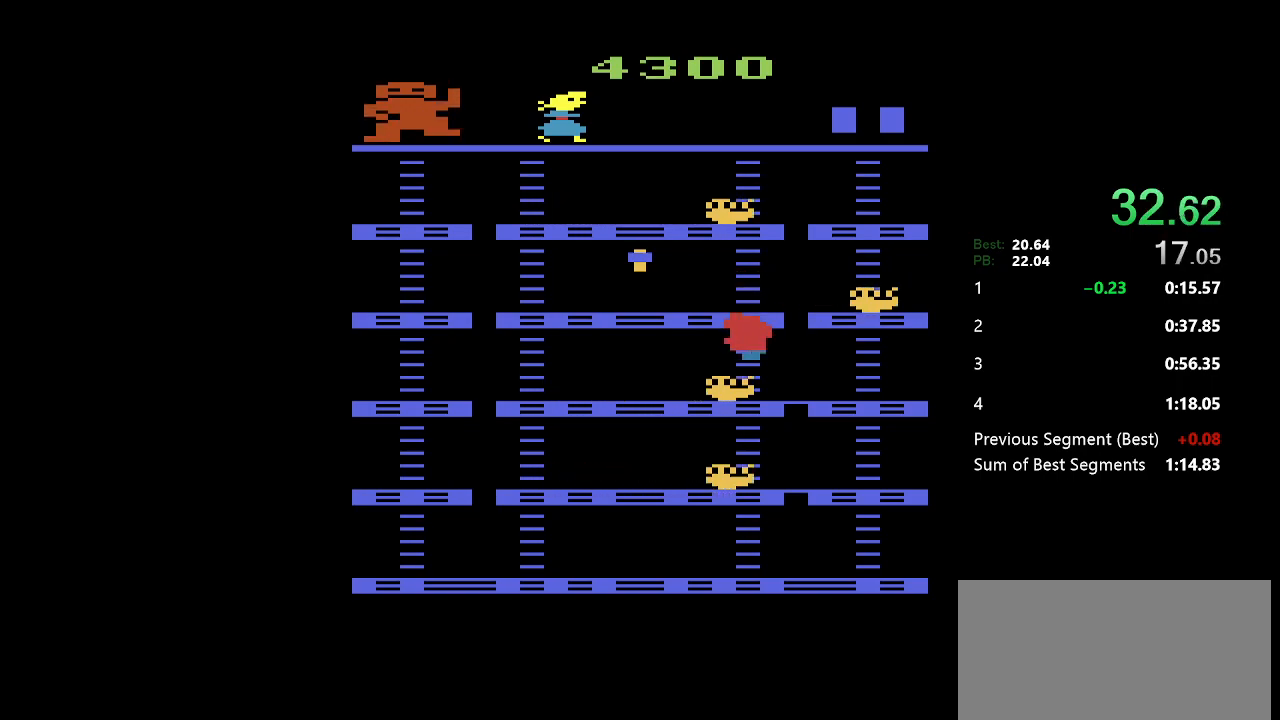
{"keys": ["s"], "events": [[117, "s", "down"]]}
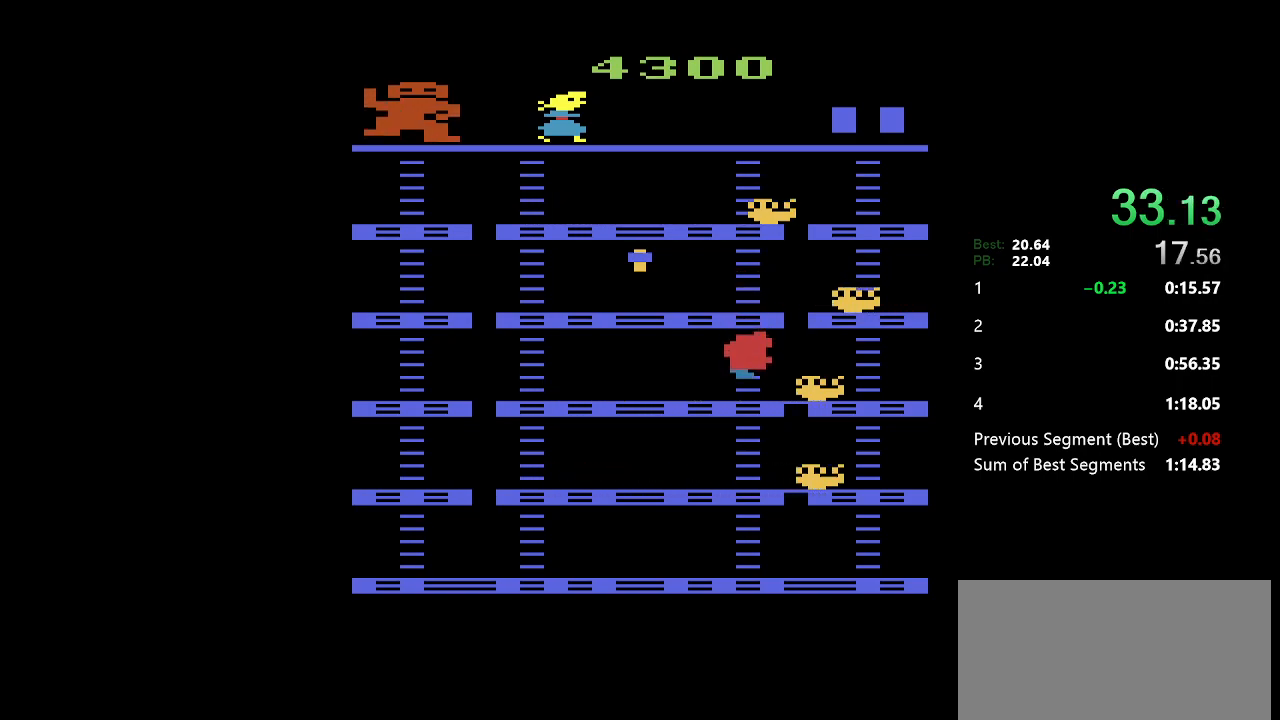
{"keys": ["d"], "events": [[133, "d", "down"], [383, "s", "up"]]}
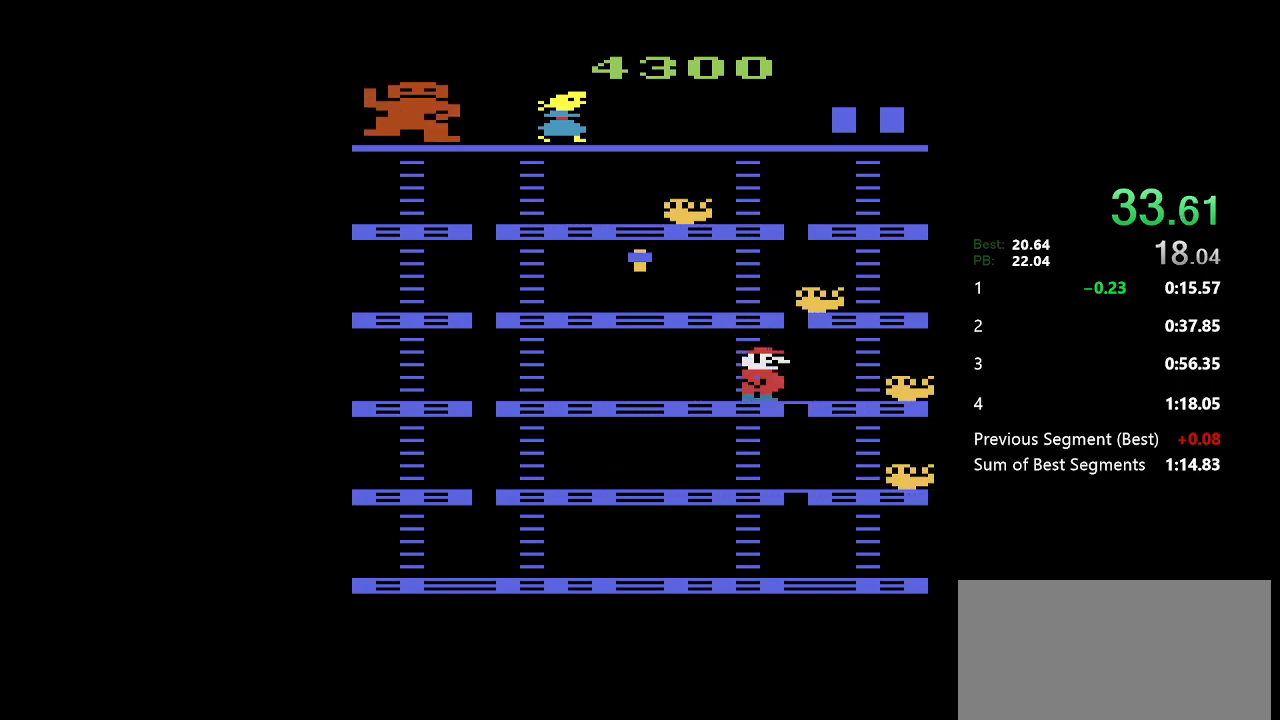
{"keys": ["a"], "events": [[200, "a", "down"], [233, "d", "up"]]}
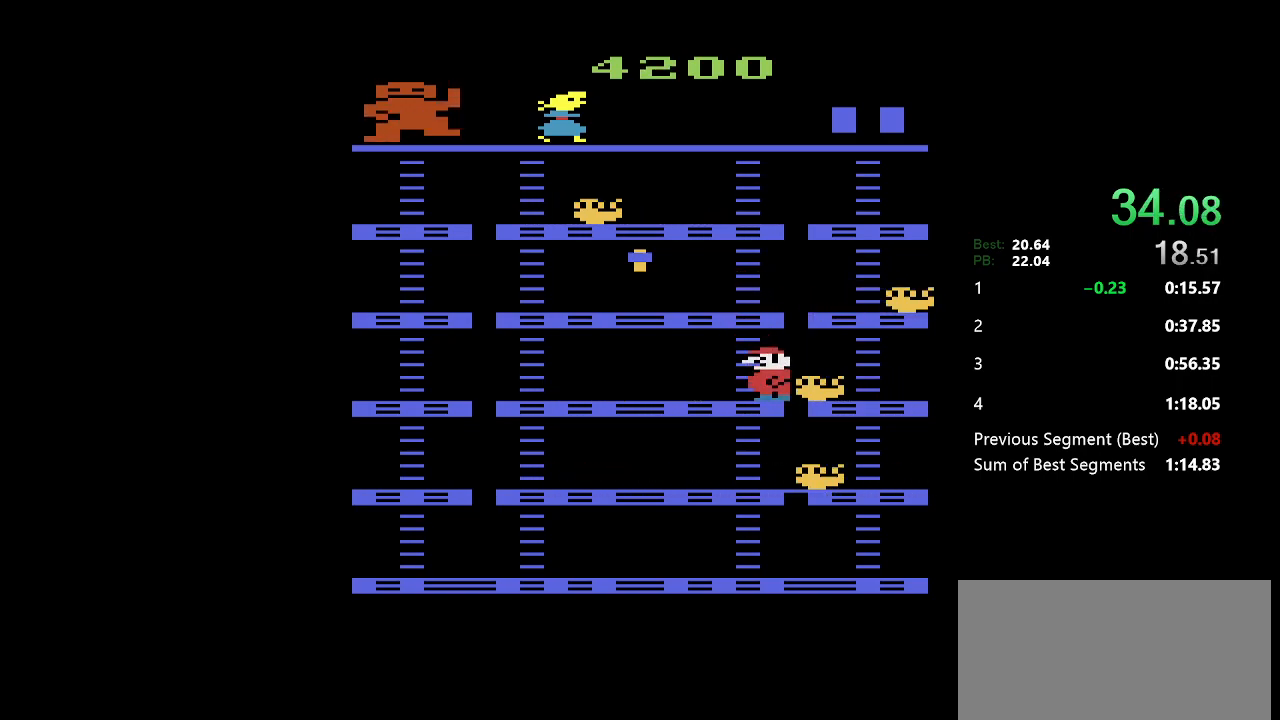
{"keys": ["s"], "events": [[67, "s", "down"], [100, "a", "up"]]}
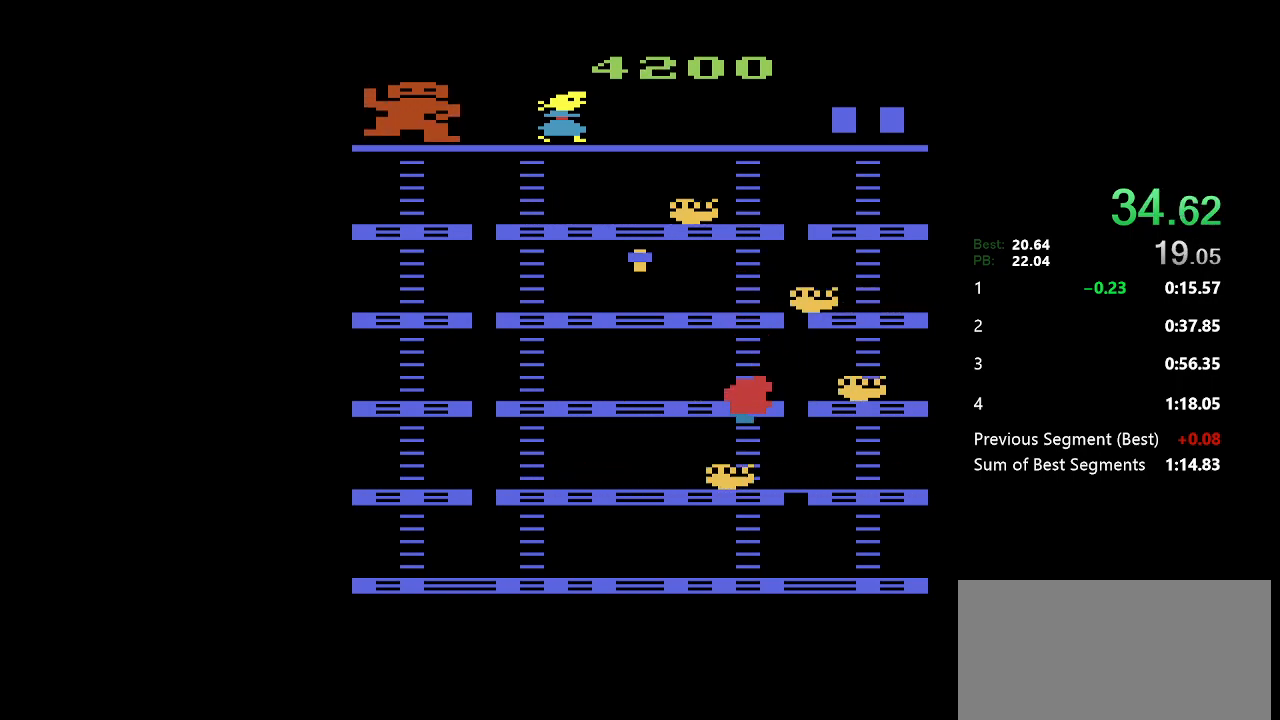
{"keys": ["s"], "events": []}
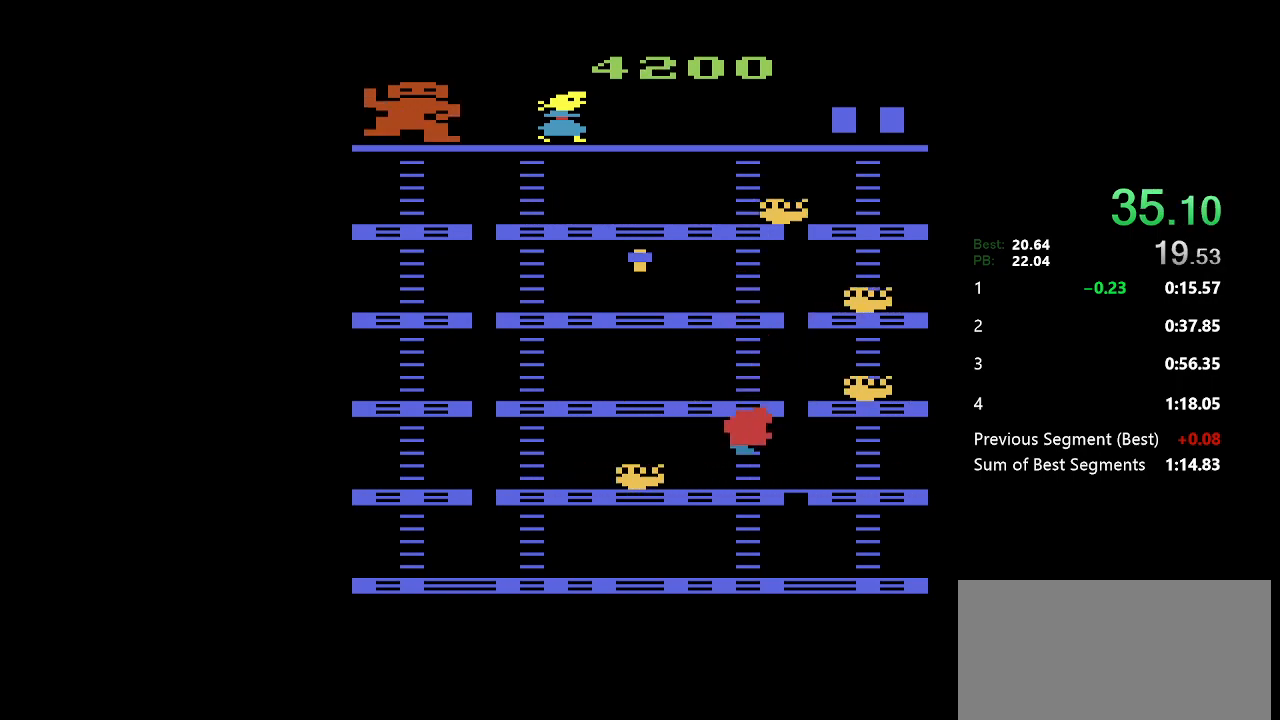
{"keys": ["d", "s"], "events": [[283, "d", "down"]]}